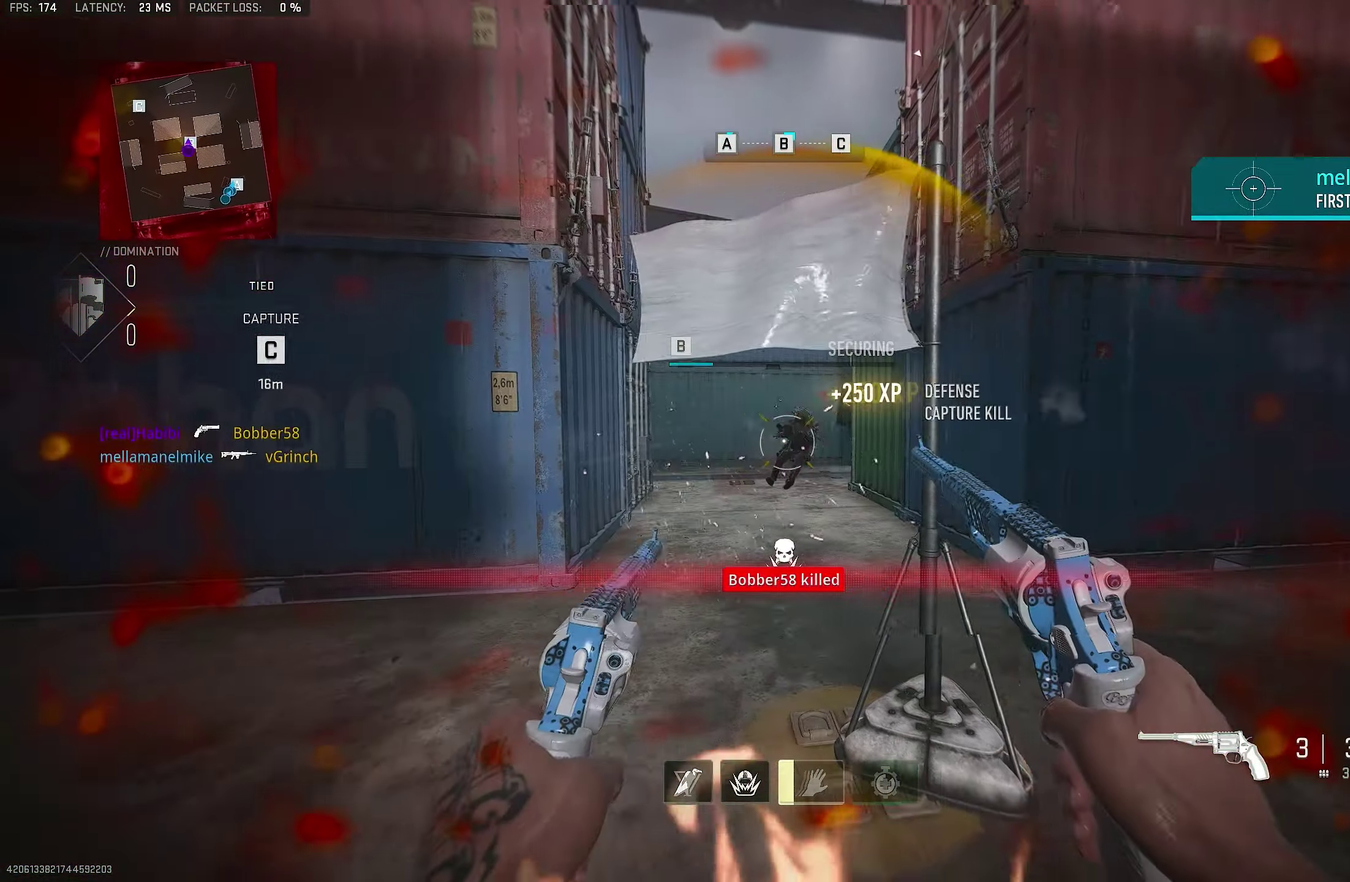
Gameplay with a controller (PlayStation layout); each line is a JSON object with the inputs held at the frame after it (dt_ms = milliseconds from this image to that frame). "events" lists button and stick changes between this image and that frame as [ms after this image, input, new state], when the widget could be followed in between.
{"dt_ms": 350, "buttons": [], "left_stick": "up-left", "right_stick": "center", "events": [[50, "L1", "up"], [50, "right_stick", "center"], [84, "R1", "up"], [150, "left_stick", "up-left"]]}
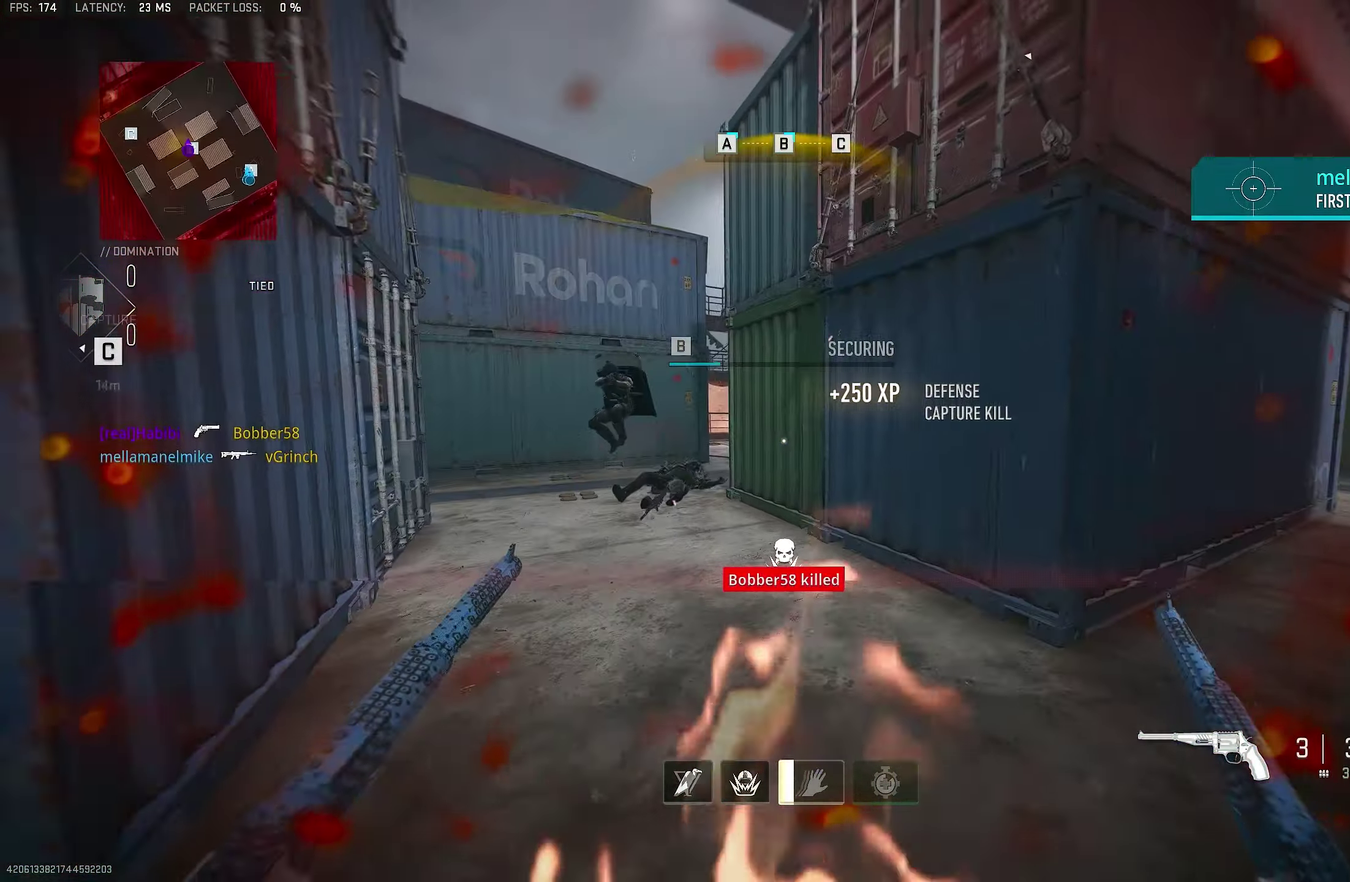
{"dt_ms": 900, "buttons": [], "left_stick": "down-left", "right_stick": "center"}
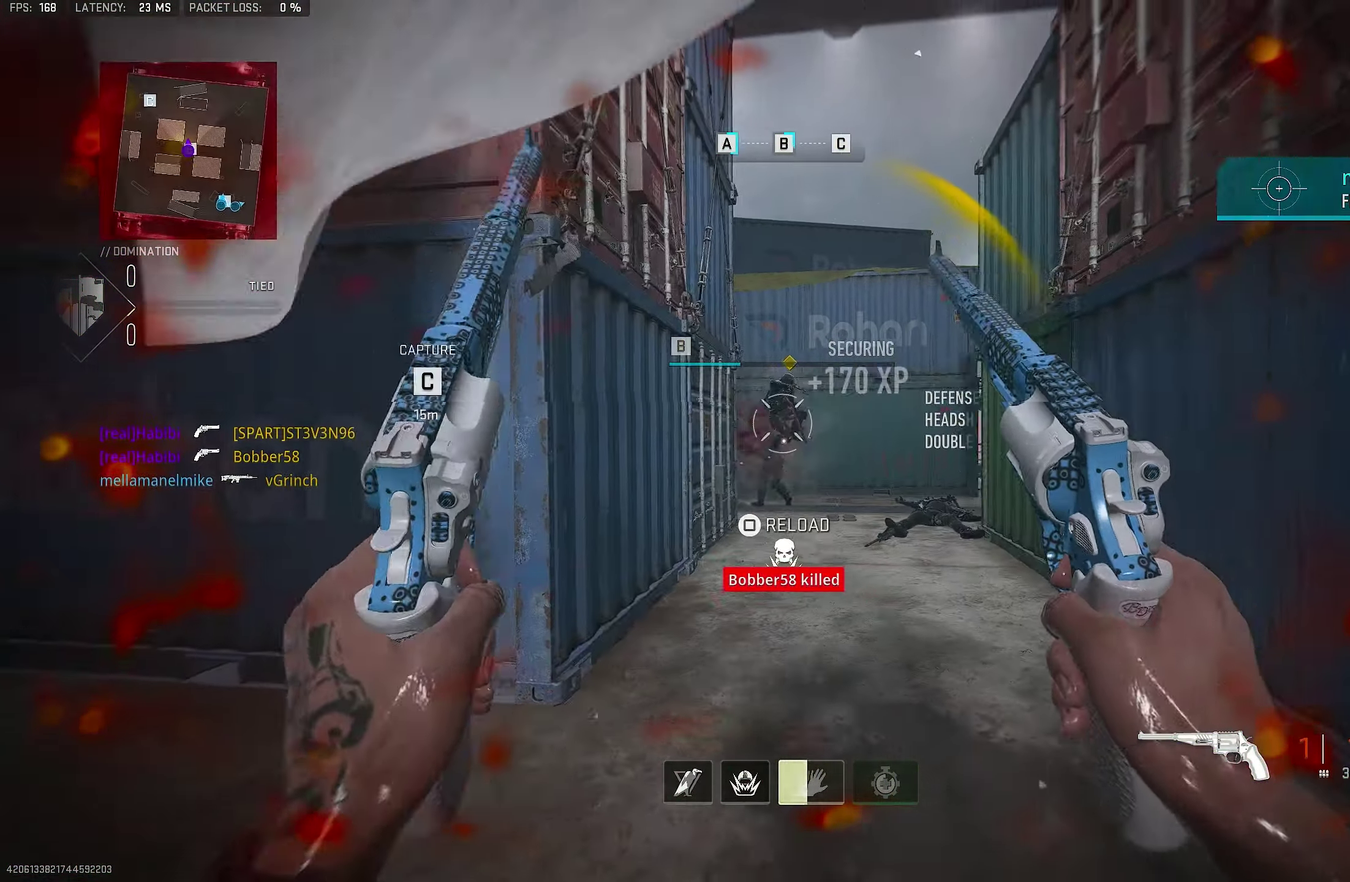
{"dt_ms": 250, "buttons": [], "left_stick": "left", "right_stick": "down"}
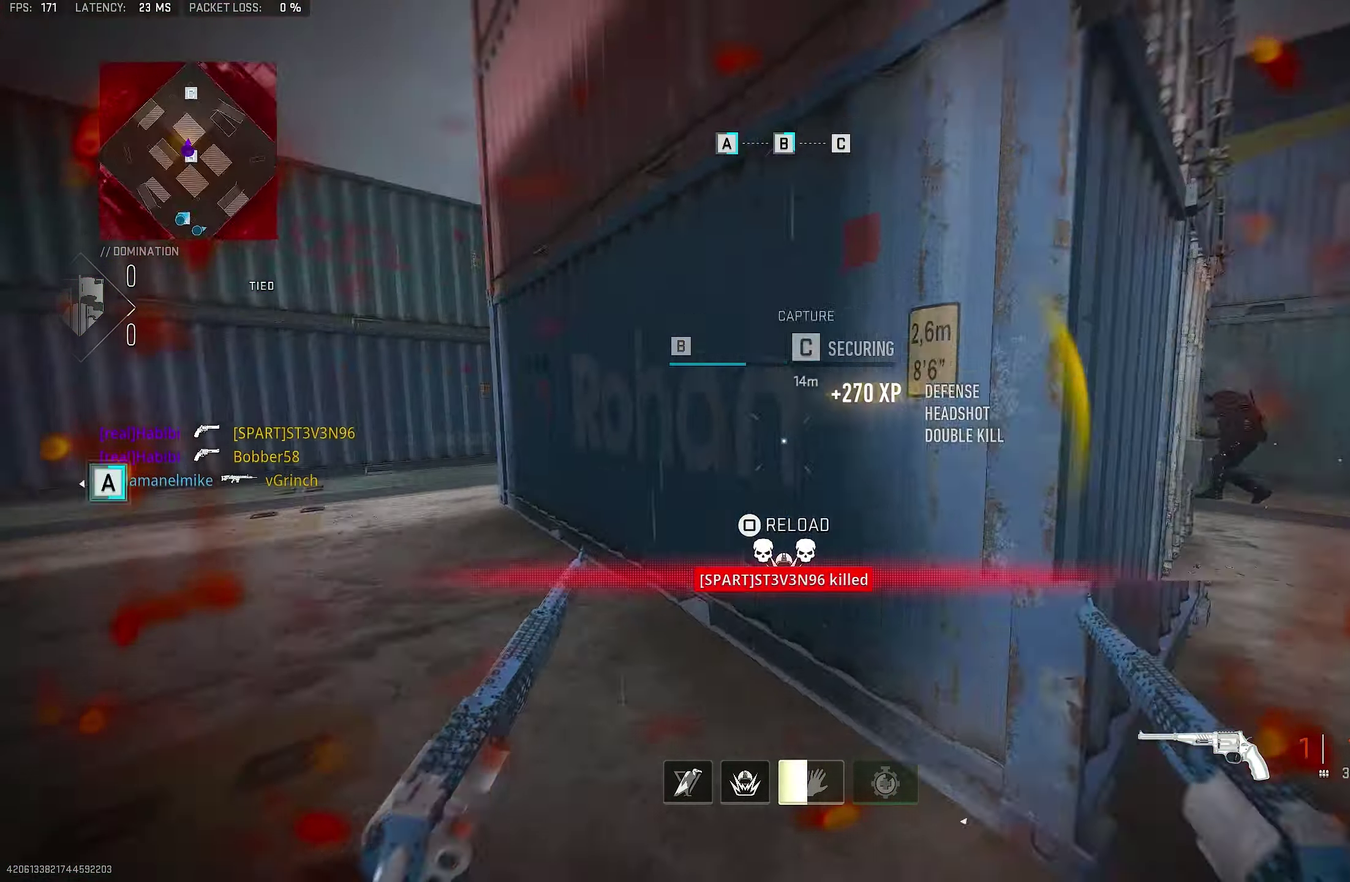
{"dt_ms": 550, "buttons": ["CROSS"], "left_stick": "up", "right_stick": "center"}